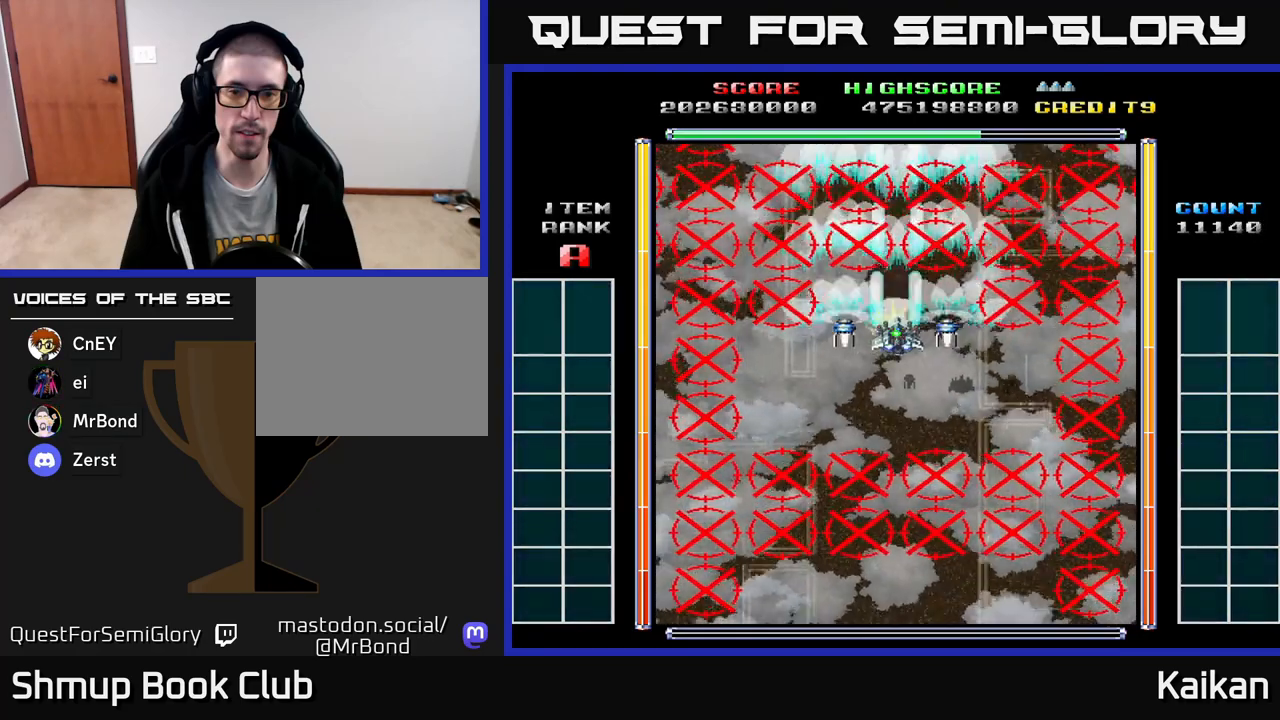
Gameplay with a controller (Xbox layout); each line is a JSON object with the inputs held at the frame after it. "events" lists button and stick changes between this image and that frame as [ms after this image, input, new state], when the widget could be followed in between. Not read: right_stick.
{"buttons": ["A", "X"], "left_stick": "center", "events": [[217, "DPAD_DOWN", "down"], [350, "DPAD_DOWN", "up"]]}
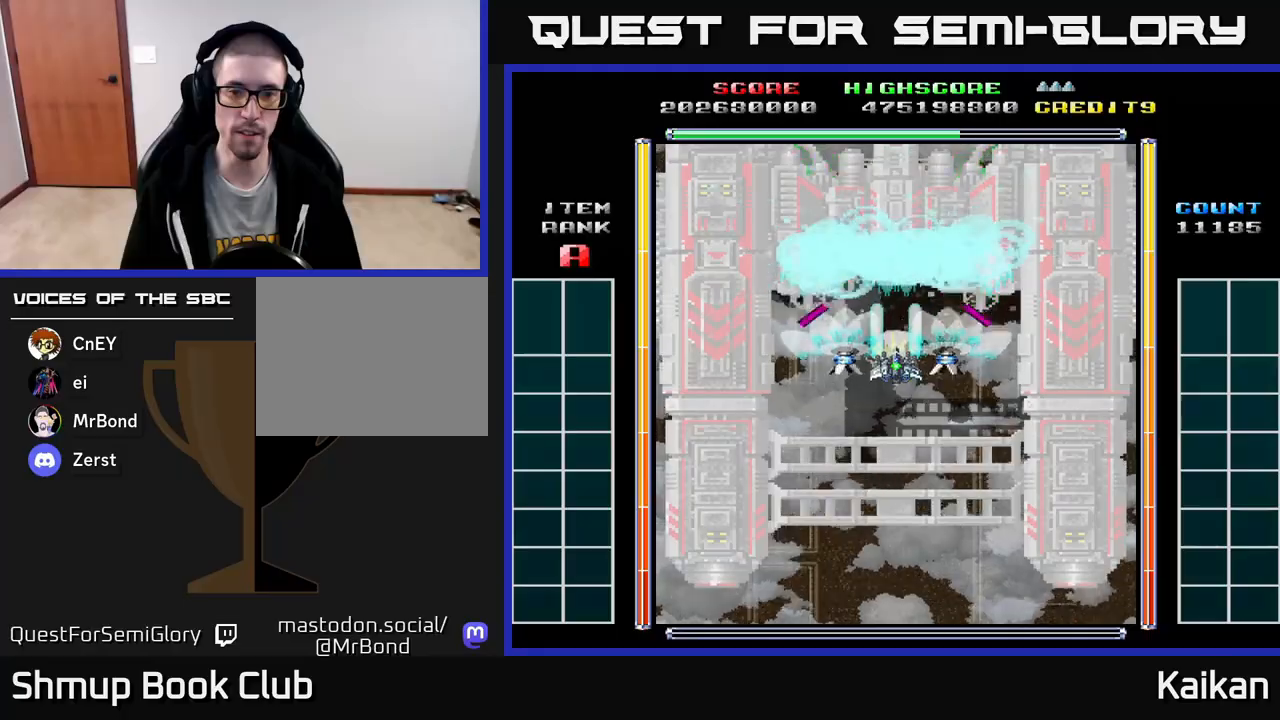
{"buttons": ["A", "X", "DPAD_UP"], "left_stick": "center", "events": [[67, "DPAD_DOWN", "down"], [200, "DPAD_DOWN", "up"], [467, "DPAD_UP", "down"]]}
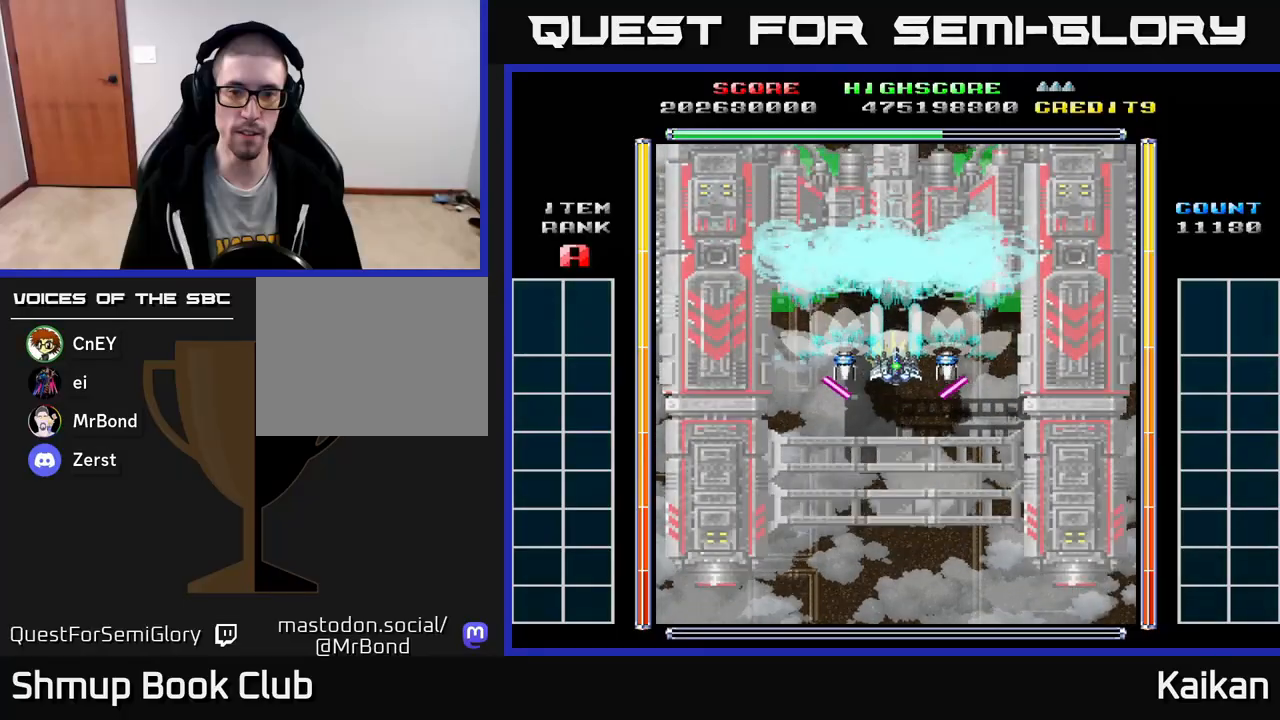
{"buttons": ["A", "X"], "left_stick": "center", "events": [[83, "DPAD_UP", "up"]]}
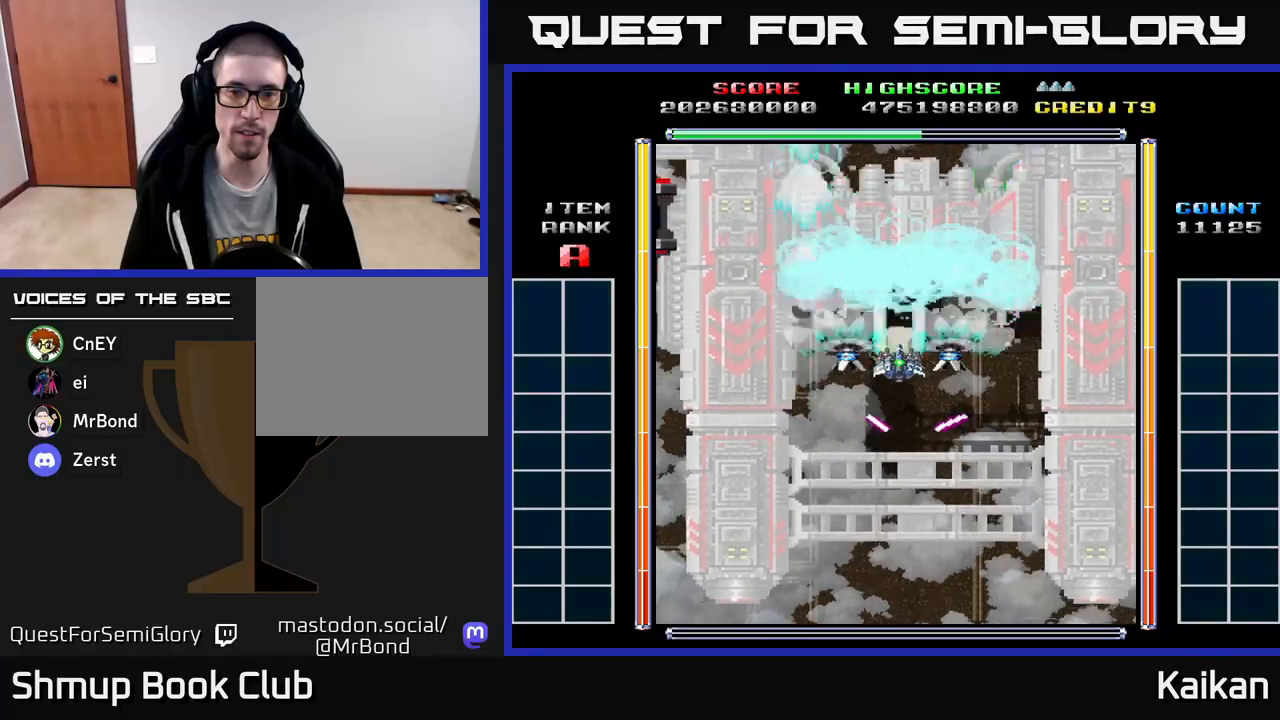
{"buttons": ["A", "X", "DPAD_DOWN"], "left_stick": "center", "events": [[67, "DPAD_RIGHT", "down"], [83, "DPAD_DOWN", "down"], [183, "DPAD_RIGHT", "up"], [217, "DPAD_RIGHT", "down"], [300, "DPAD_DOWN", "up"], [300, "DPAD_RIGHT", "up"], [467, "DPAD_DOWN", "down"]]}
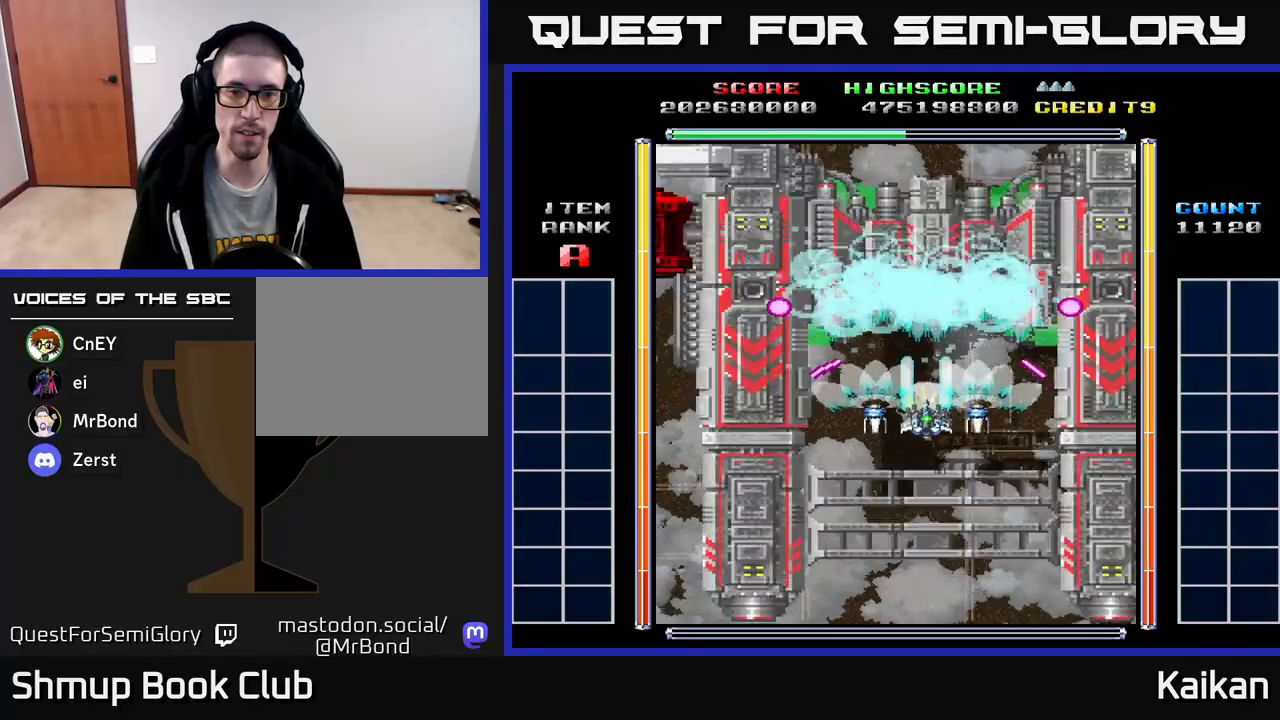
{"buttons": ["A", "X"], "left_stick": "center", "events": [[117, "DPAD_DOWN", "up"], [333, "DPAD_DOWN", "down"], [350, "DPAD_RIGHT", "down"], [400, "DPAD_RIGHT", "up"], [450, "DPAD_DOWN", "up"]]}
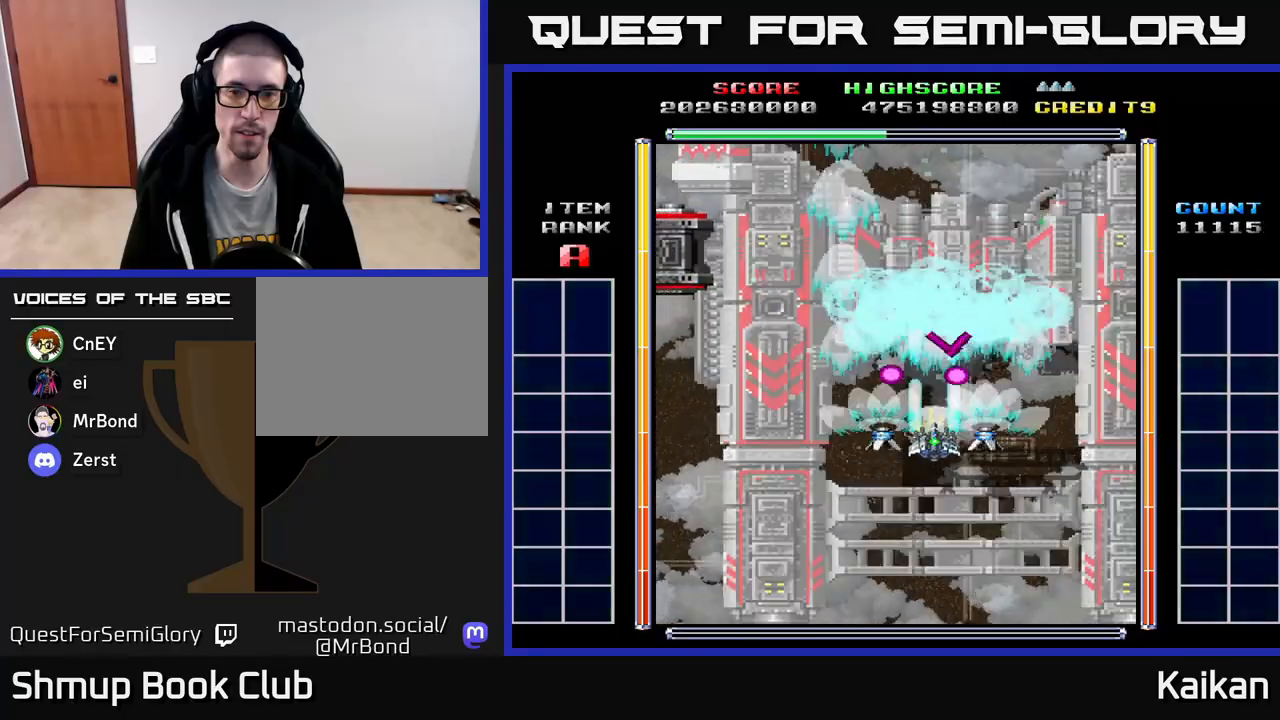
{"buttons": ["A", "X"], "left_stick": "center", "events": [[283, "DPAD_DOWN", "down"], [400, "DPAD_DOWN", "up"]]}
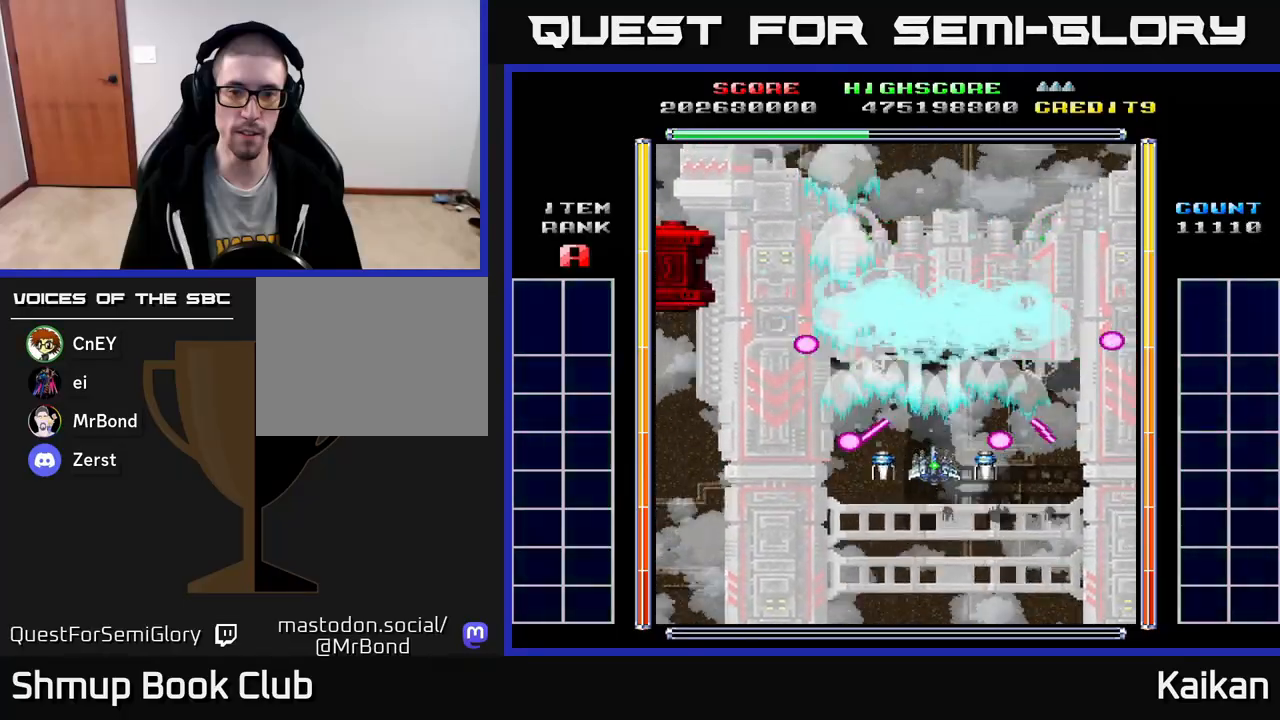
{"buttons": ["A", "X", "DPAD_UP"], "left_stick": "center", "events": [[100, "DPAD_UP", "down"], [233, "DPAD_UP", "up"], [383, "DPAD_UP", "down"]]}
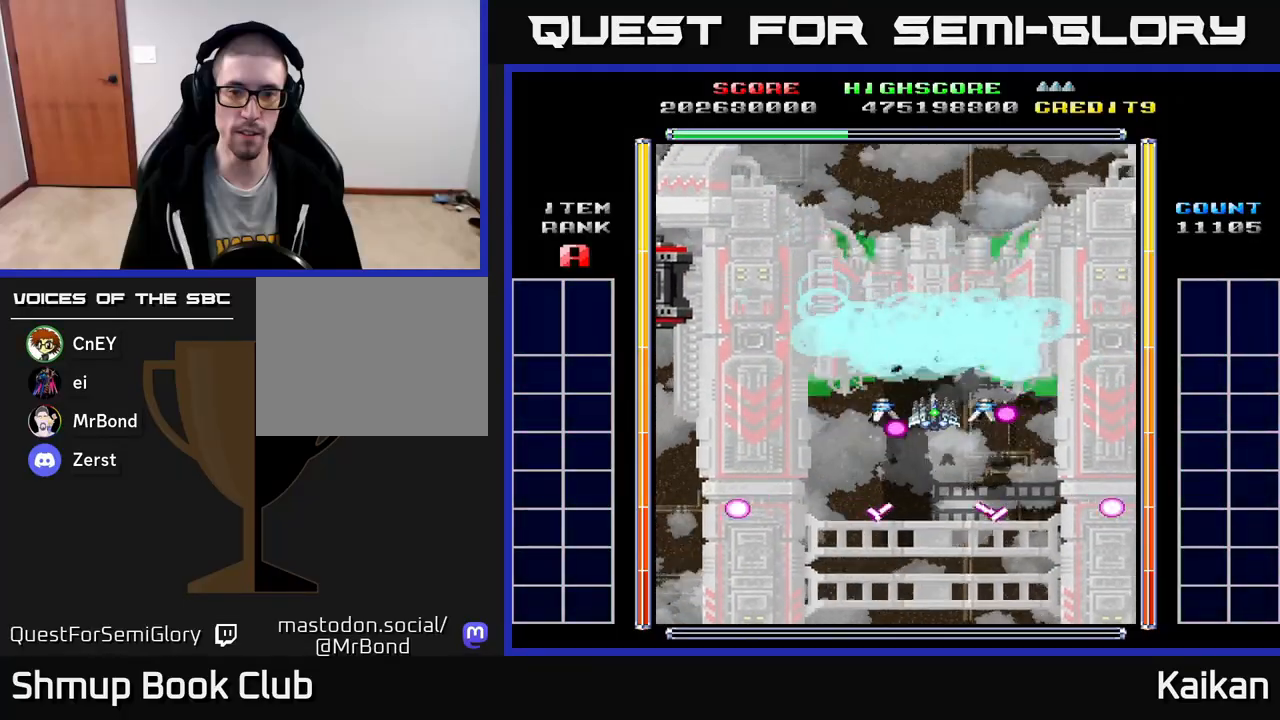
{"buttons": ["A", "X"], "left_stick": "center", "events": [[17, "DPAD_UP", "up"], [217, "DPAD_LEFT", "down"], [333, "DPAD_LEFT", "up"]]}
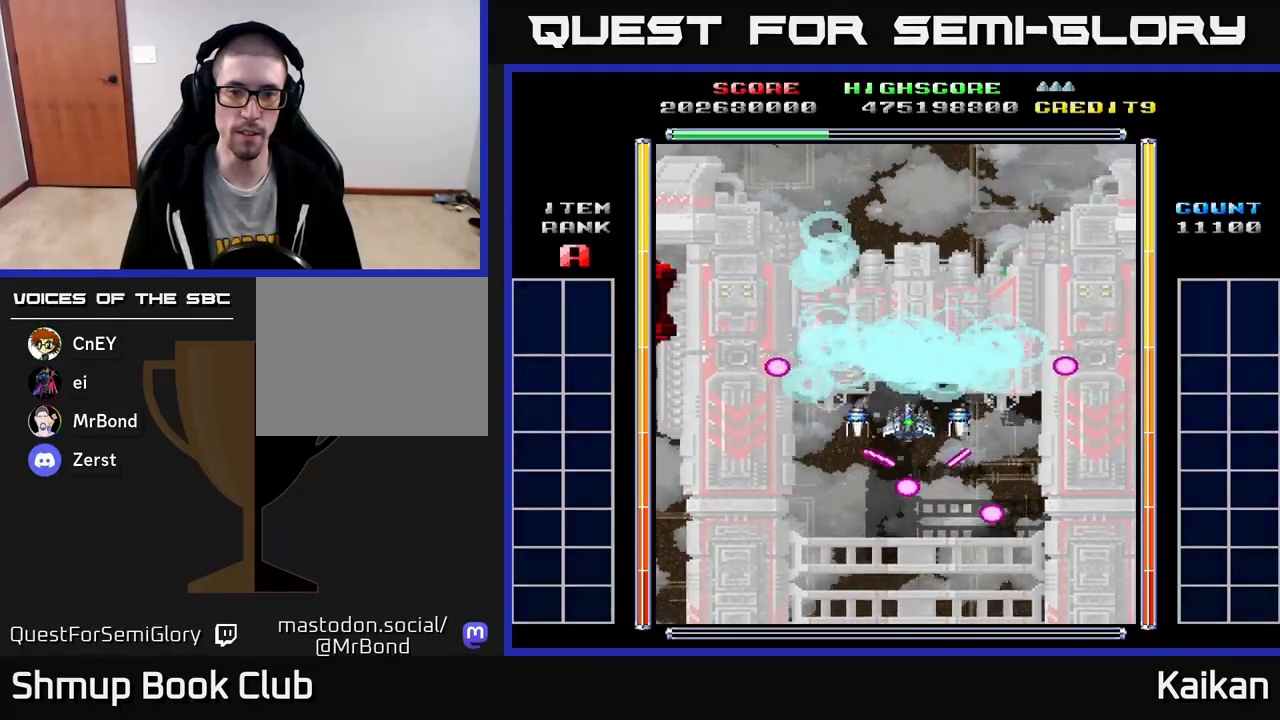
{"buttons": ["A", "X", "DPAD_DOWN"], "left_stick": "center", "events": [[33, "DPAD_DOWN", "down"], [217, "DPAD_DOWN", "up"], [317, "DPAD_LEFT", "down"], [383, "DPAD_DOWN", "down"], [417, "DPAD_LEFT", "up"]]}
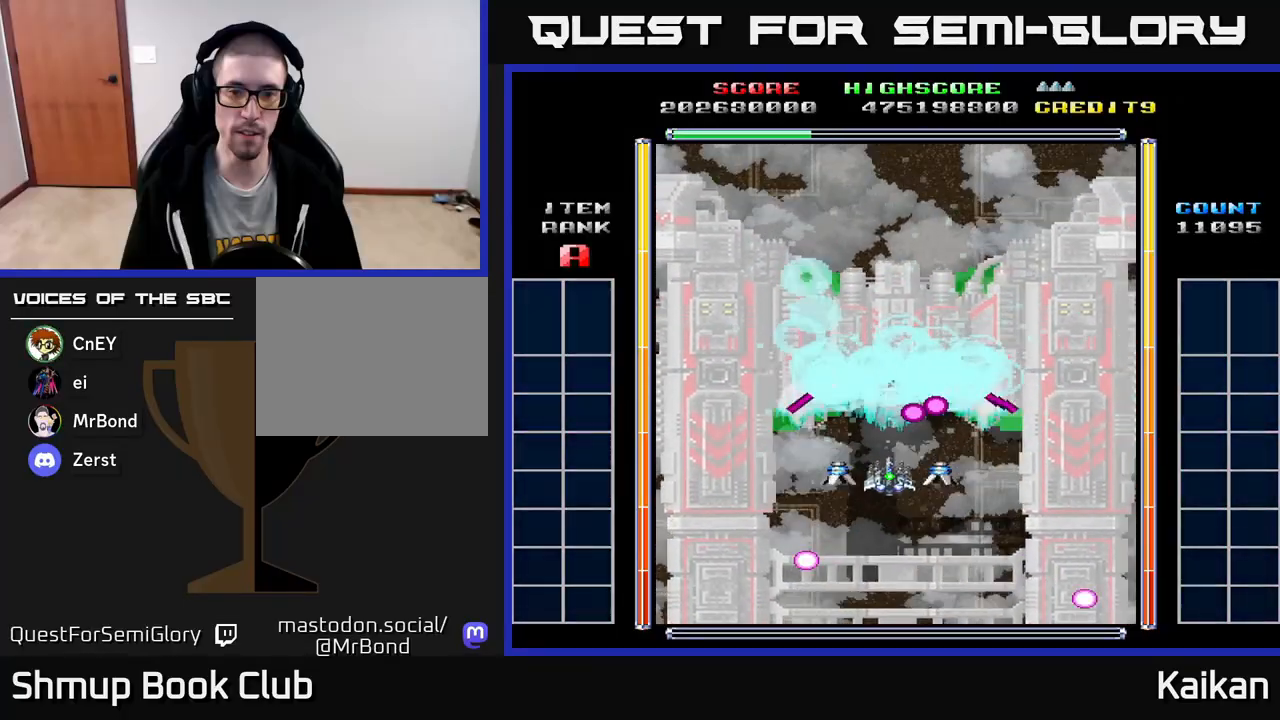
{"buttons": ["A", "X"], "left_stick": "center", "events": [[33, "DPAD_DOWN", "up"], [267, "DPAD_DOWN", "down"], [383, "DPAD_DOWN", "up"], [383, "DPAD_LEFT", "down"], [500, "DPAD_LEFT", "up"]]}
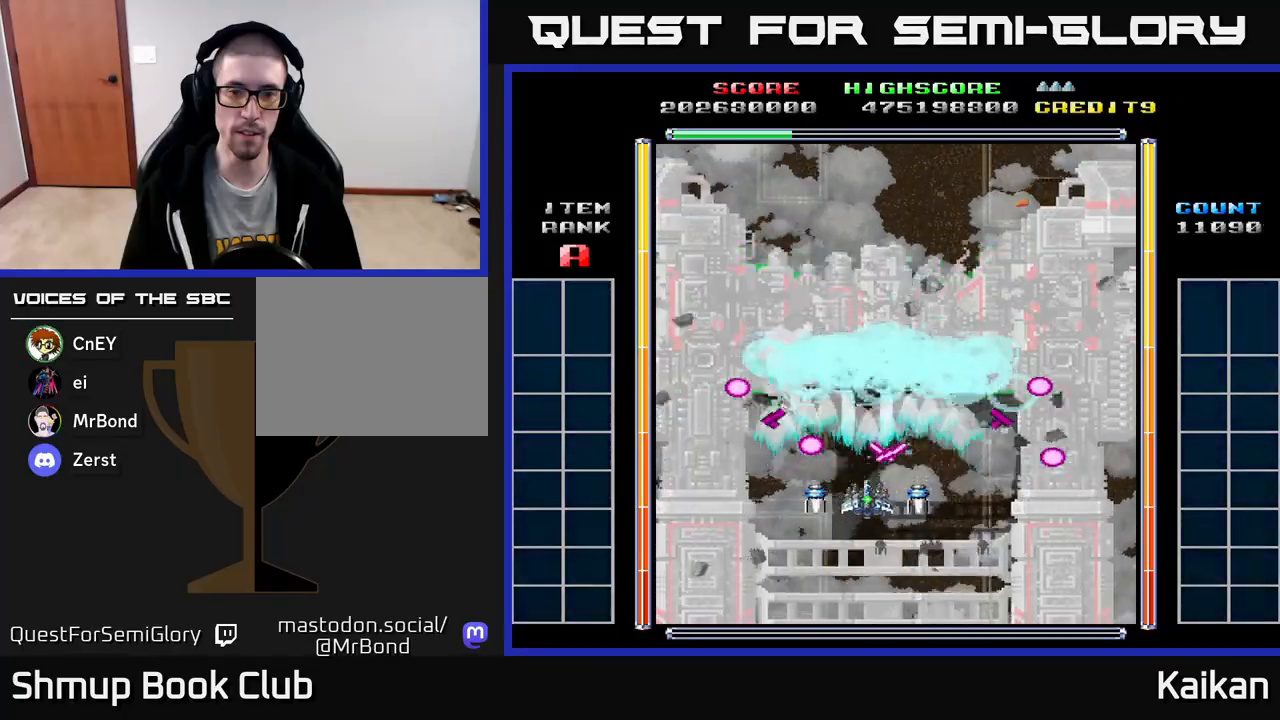
{"buttons": ["A", "X", "DPAD_UP"], "left_stick": "center", "events": [[333, "DPAD_UP", "down"]]}
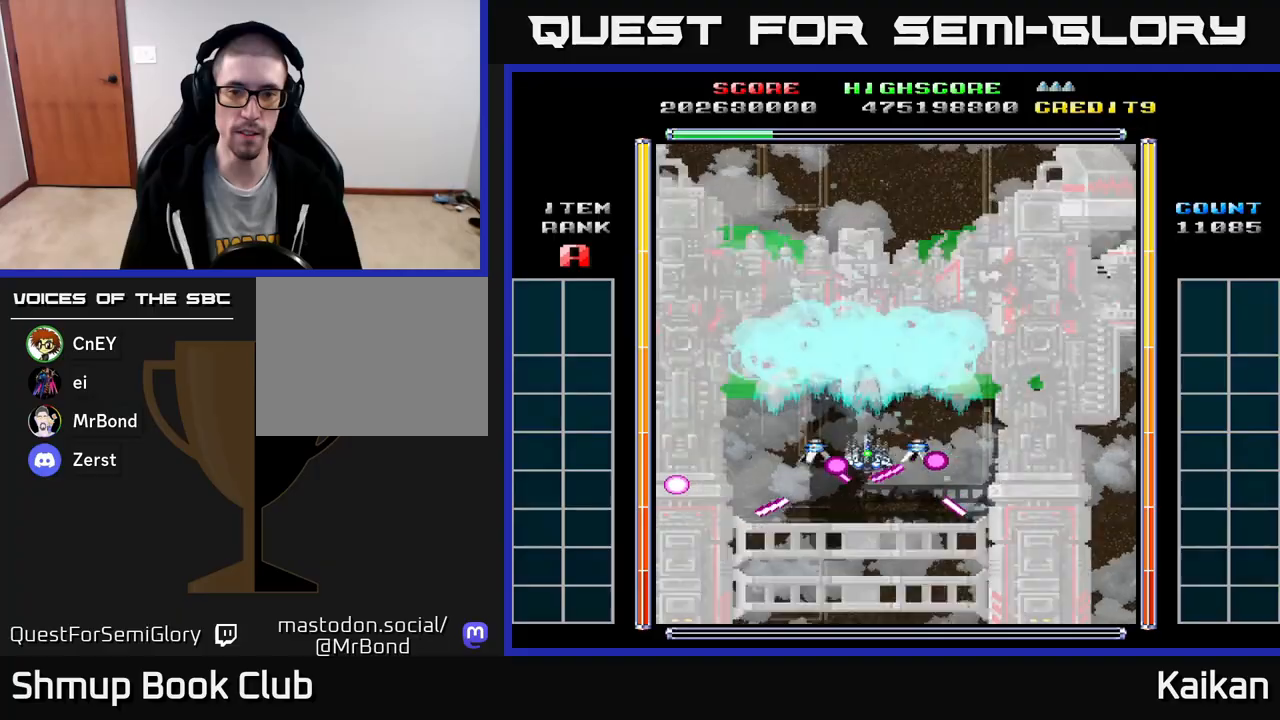
{"buttons": ["A", "X", "DPAD_DOWN"], "left_stick": "center", "events": [[150, "DPAD_UP", "up"], [233, "DPAD_LEFT", "down"], [350, "DPAD_LEFT", "up"], [500, "DPAD_DOWN", "down"]]}
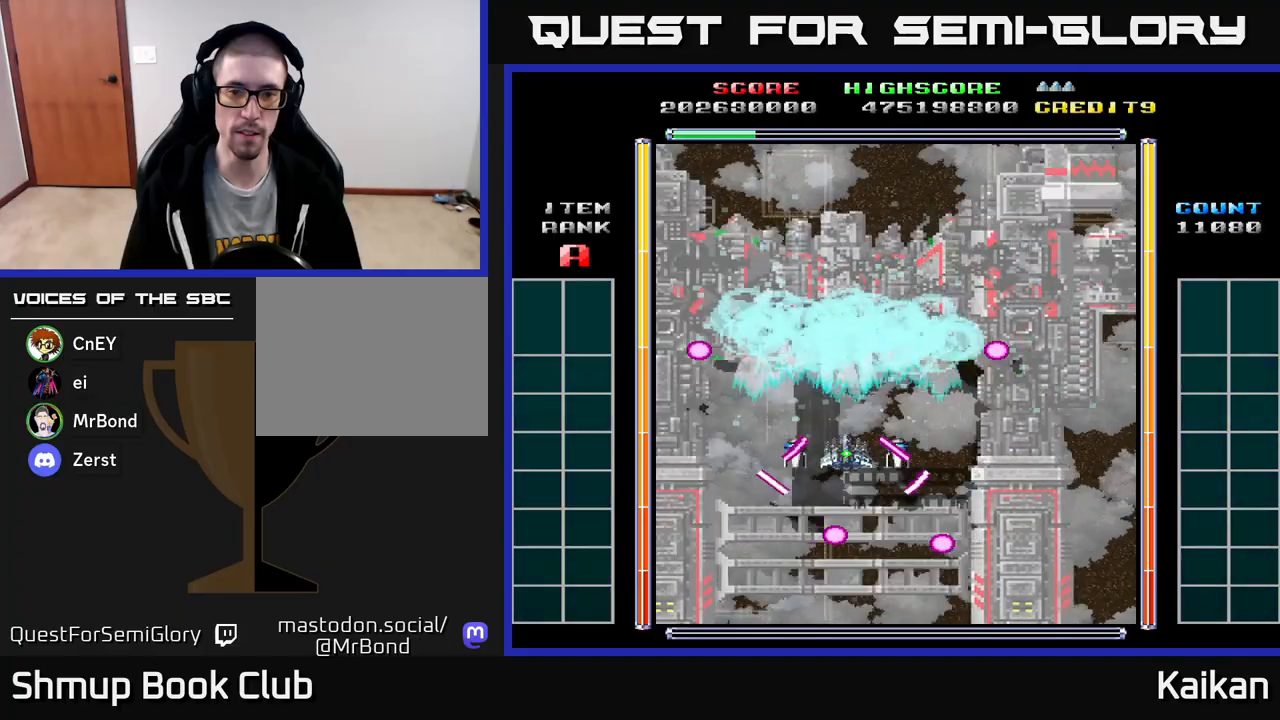
{"buttons": ["A", "X"], "left_stick": "center", "events": [[83, "DPAD_LEFT", "down"], [133, "DPAD_DOWN", "up"], [183, "DPAD_LEFT", "up"]]}
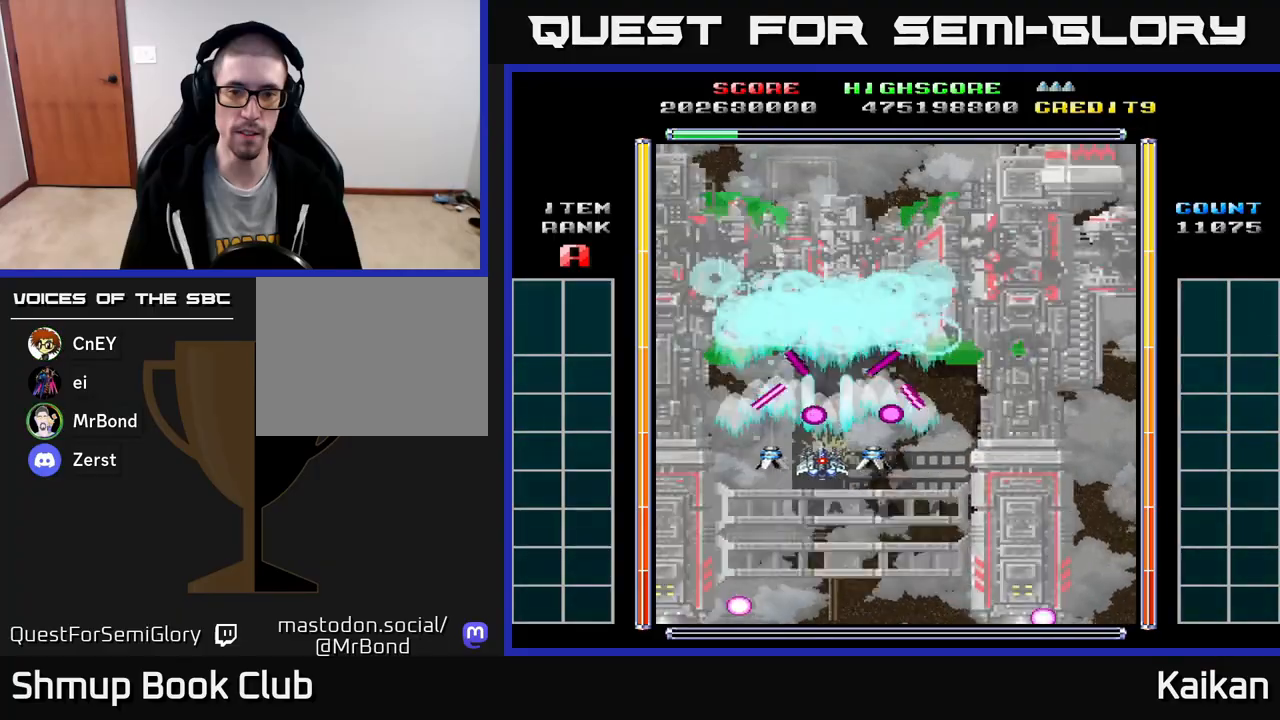
{"buttons": ["A", "X", "DPAD_RIGHT"], "left_stick": "center", "events": [[33, "DPAD_LEFT", "down"], [167, "DPAD_UP", "down"], [217, "DPAD_LEFT", "up"], [267, "DPAD_RIGHT", "down"], [500, "DPAD_UP", "up"]]}
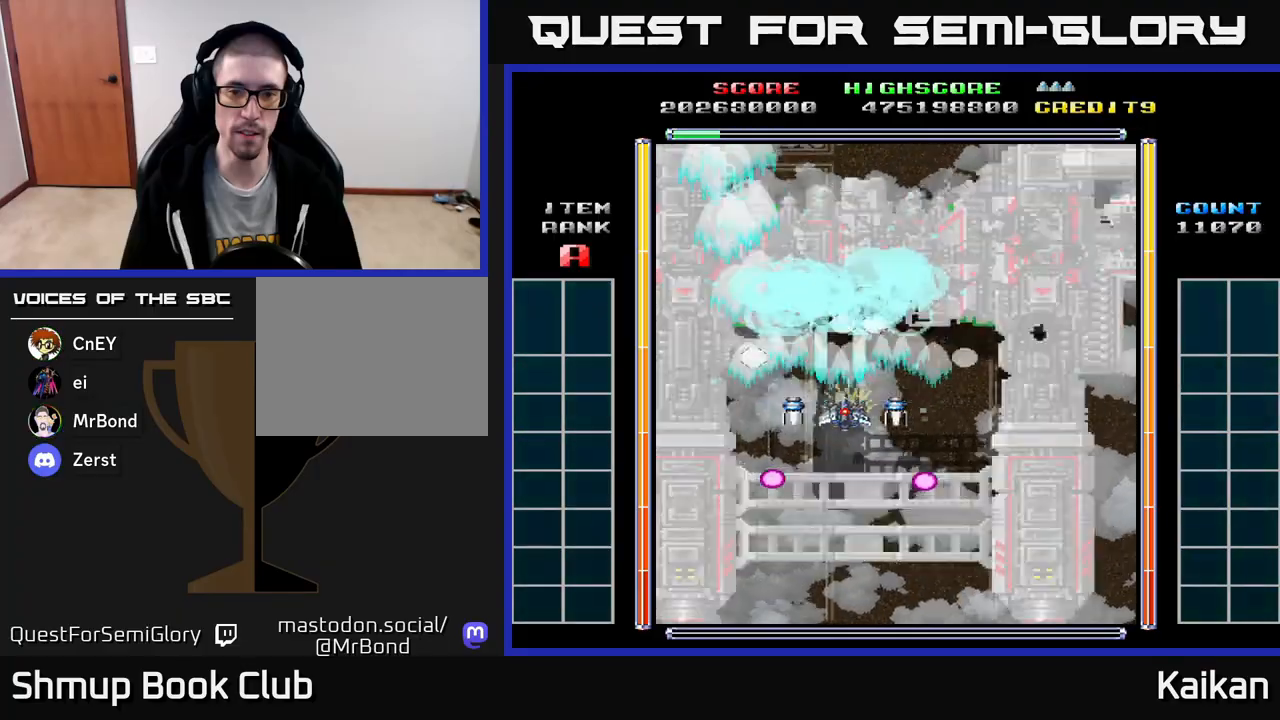
{"buttons": ["DPAD_RIGHT"], "left_stick": "center", "events": [[183, "DPAD_RIGHT", "up"], [450, "X", "up"], [500, "A", "up"], [500, "DPAD_RIGHT", "down"]]}
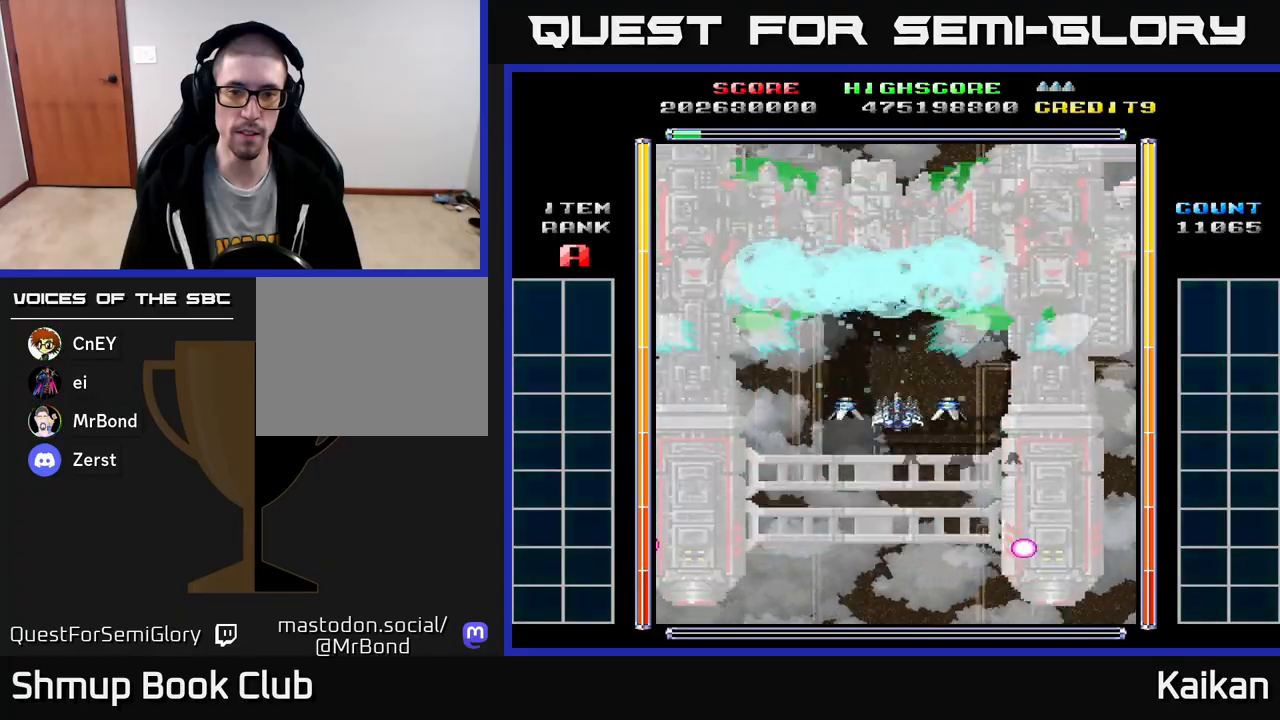
{"buttons": [], "left_stick": "center", "events": [[67, "DPAD_RIGHT", "up"]]}
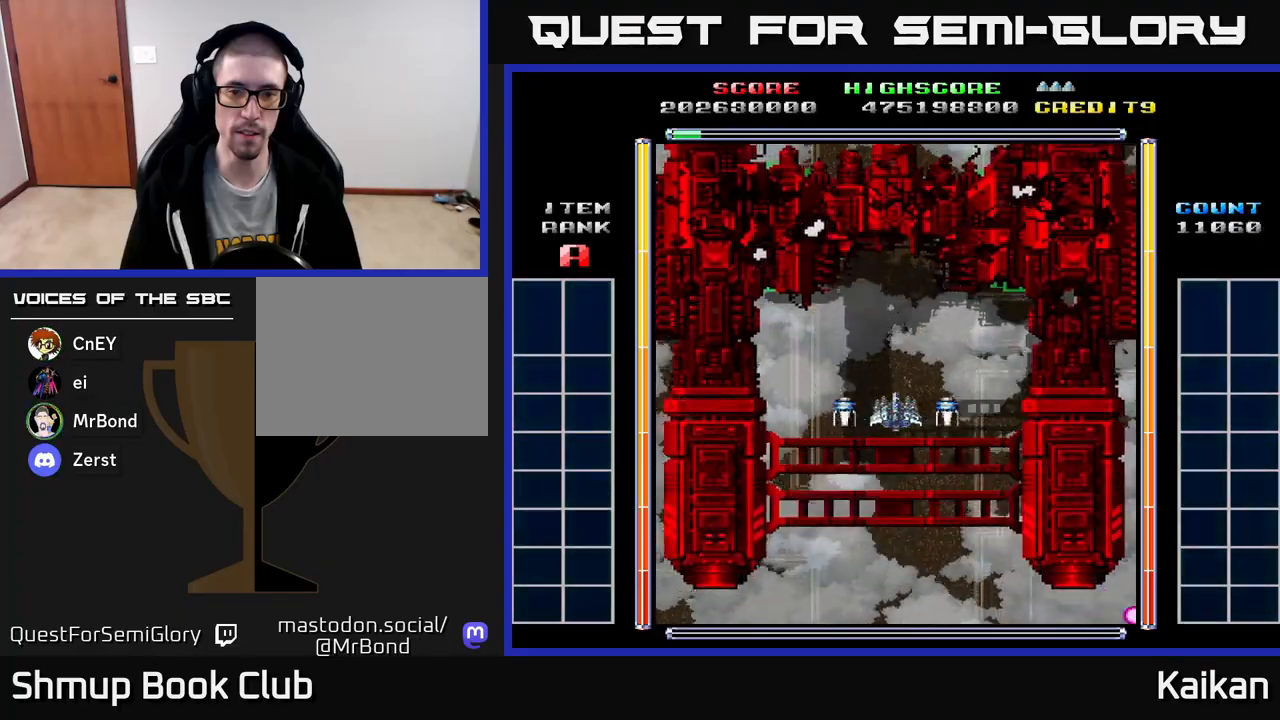
{"buttons": ["DPAD_DOWN"], "left_stick": "center", "events": [[133, "DPAD_UP", "down"], [250, "DPAD_UP", "up"], [450, "DPAD_DOWN", "down"]]}
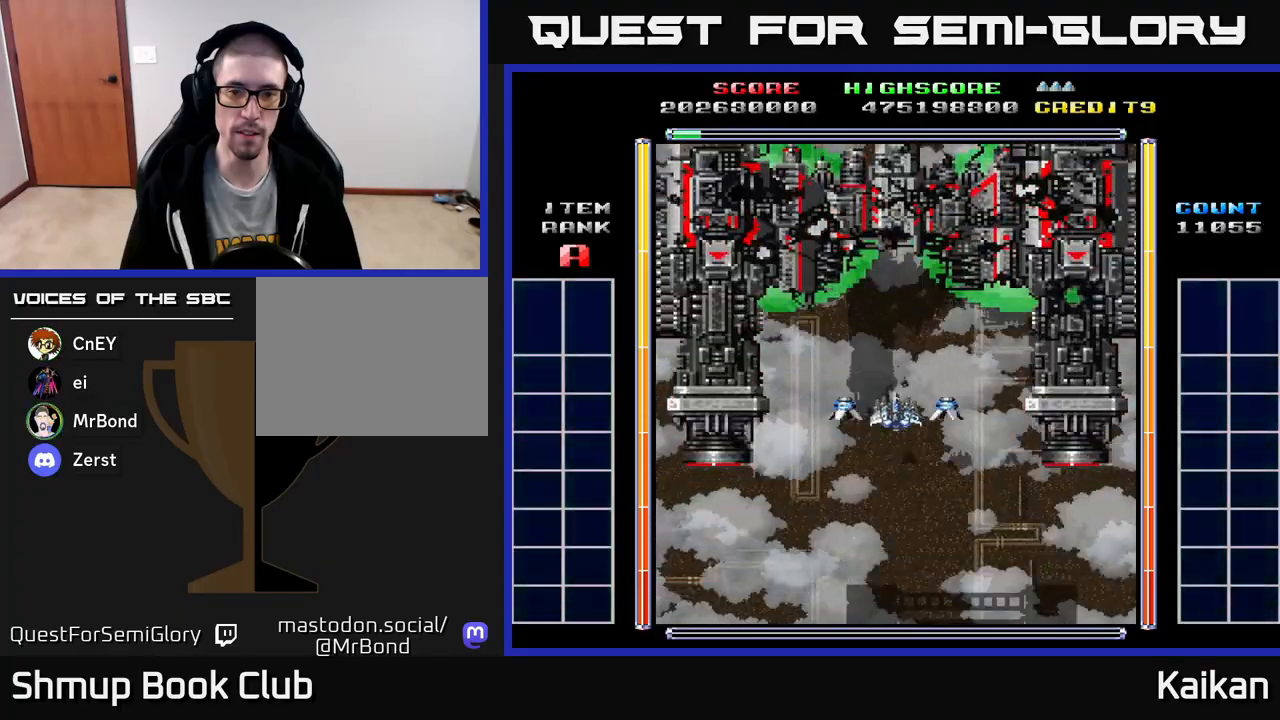
{"buttons": ["DPAD_LEFT"], "left_stick": "center", "events": [[417, "DPAD_LEFT", "down"], [467, "DPAD_DOWN", "up"]]}
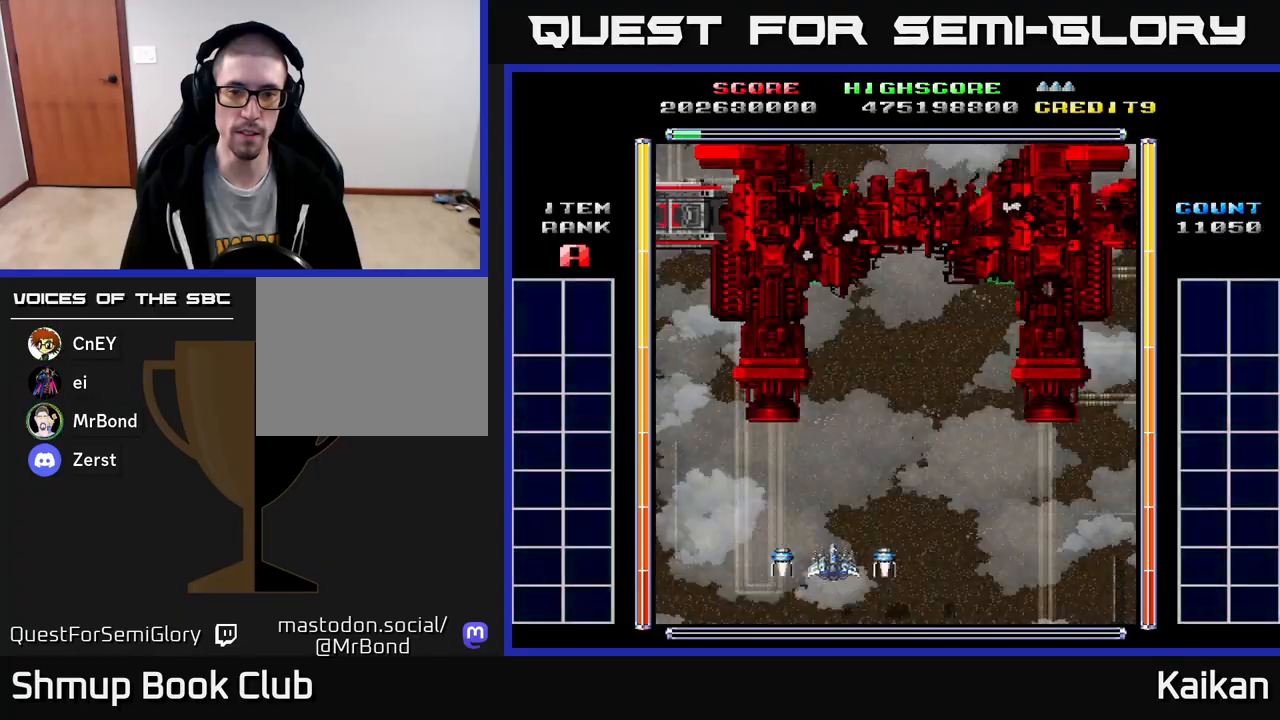
{"buttons": ["A", "X"], "left_stick": "center", "events": [[383, "A", "down"], [383, "DPAD_LEFT", "up"], [383, "X", "down"]]}
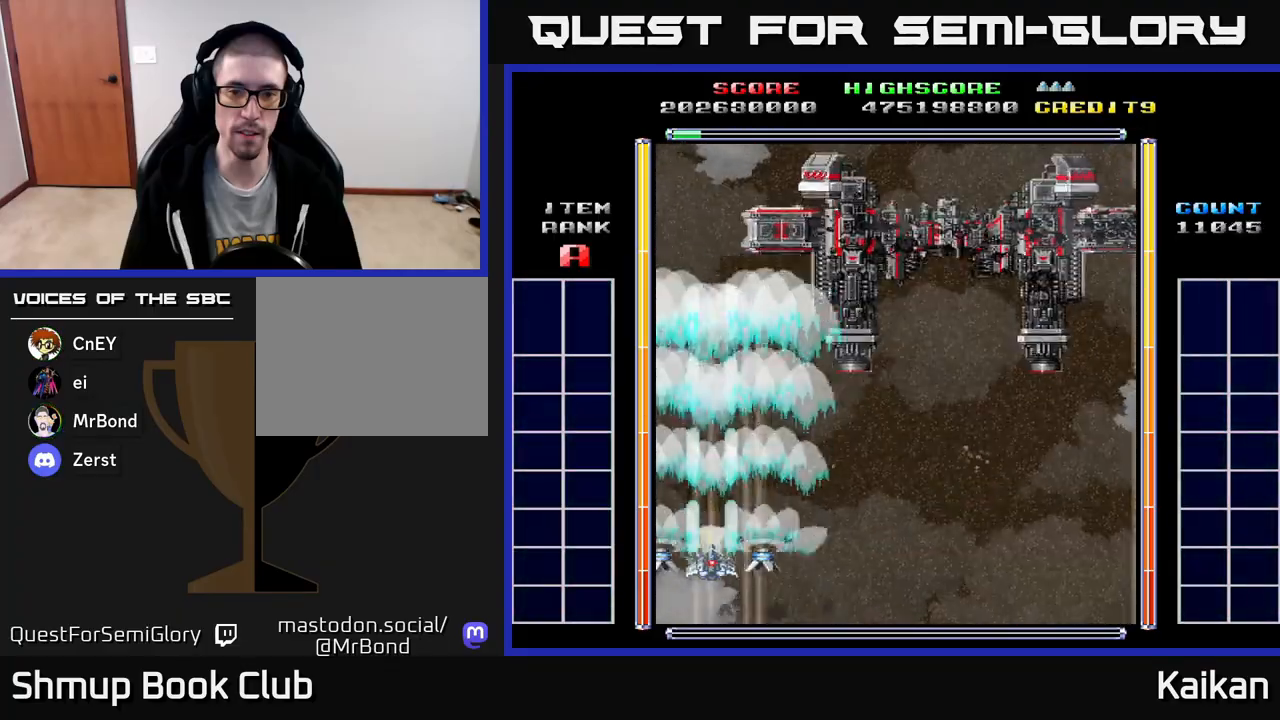
{"buttons": ["A", "X"], "left_stick": "center", "events": [[83, "DPAD_RIGHT", "down"], [83, "X", "up"], [117, "A", "up"], [167, "DPAD_RIGHT", "up"], [467, "A", "down"], [467, "X", "down"]]}
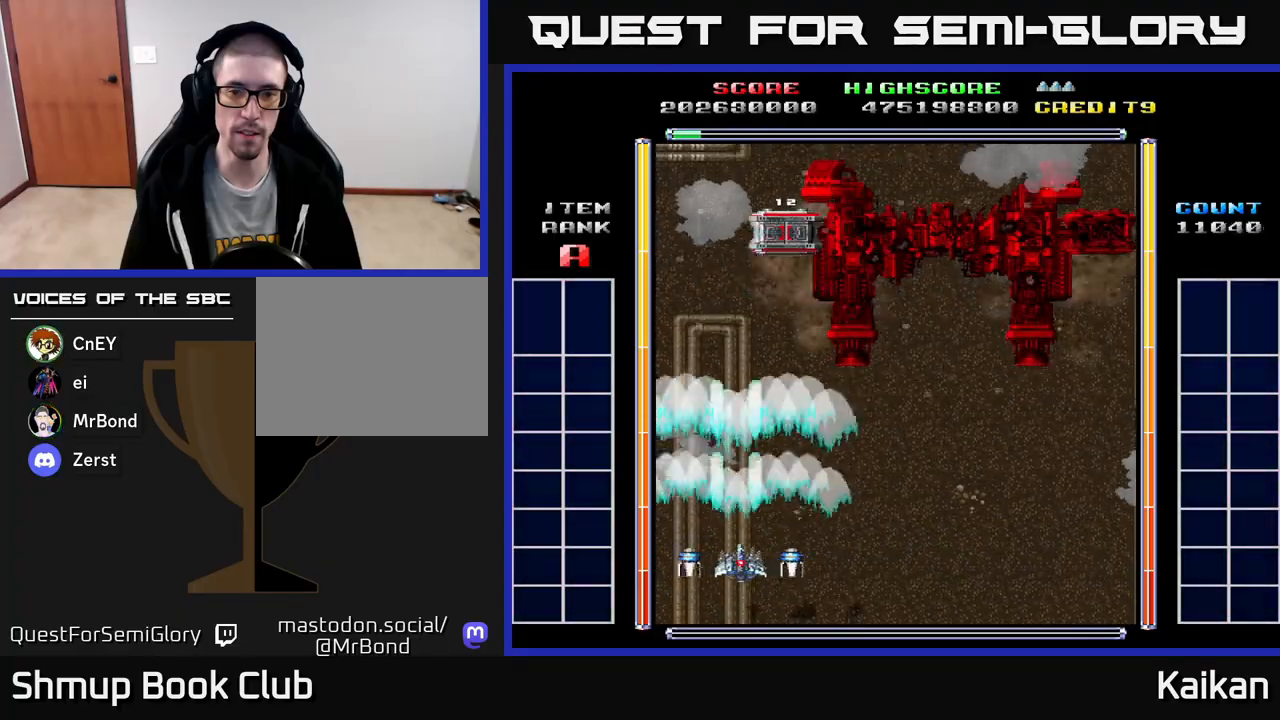
{"buttons": ["A", "X"], "left_stick": "center", "events": [[67, "DPAD_RIGHT", "down"], [150, "DPAD_RIGHT", "up"]]}
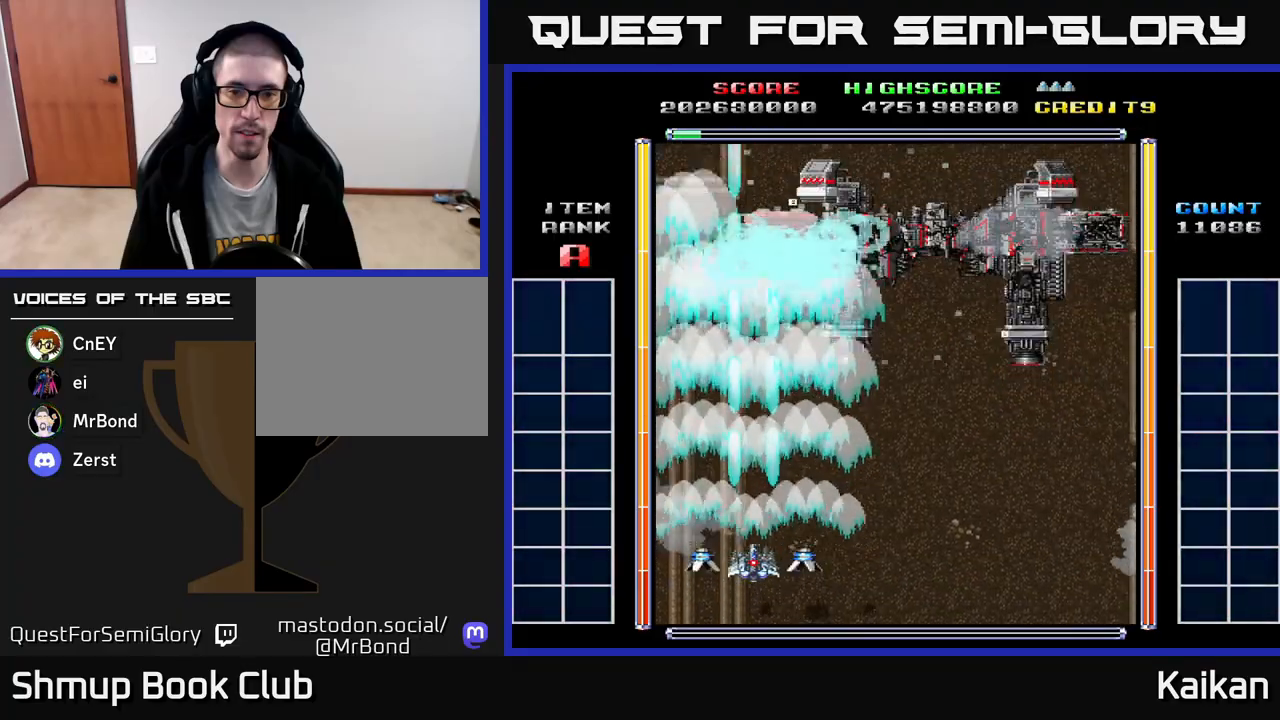
{"buttons": [], "left_stick": "center", "events": [[183, "X", "up"], [200, "A", "up"]]}
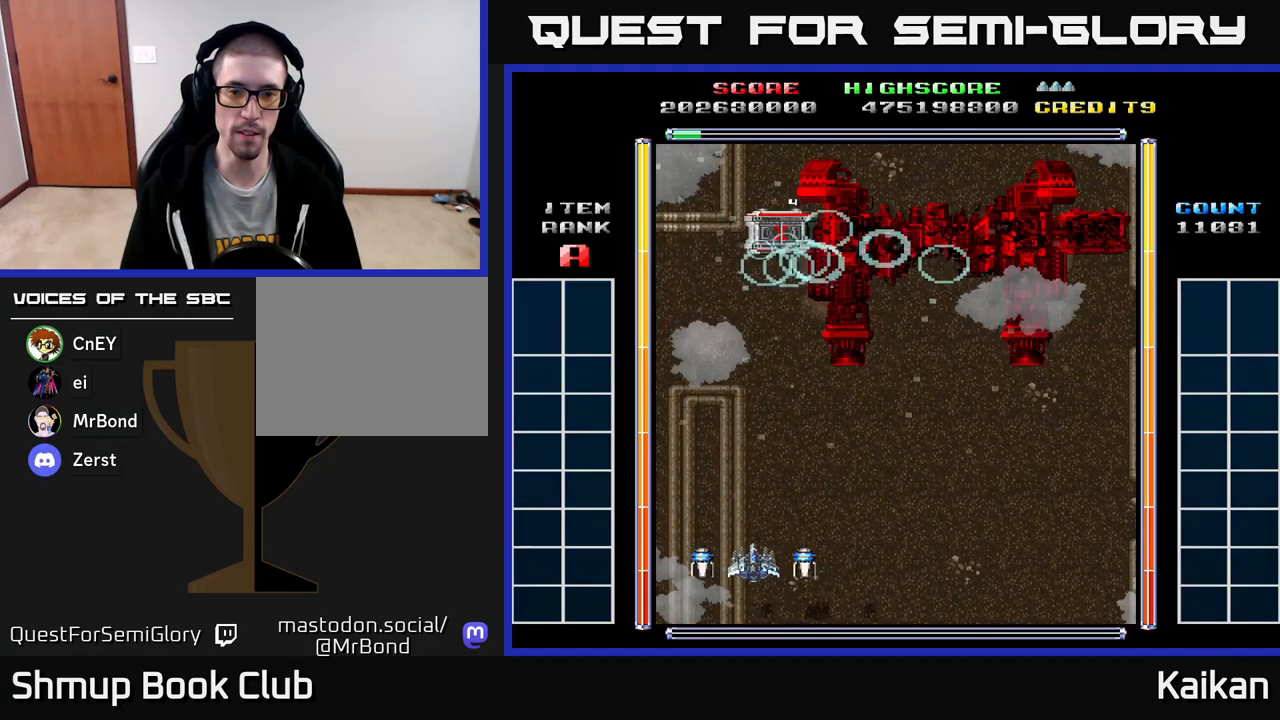
{"buttons": [], "left_stick": "center", "events": [[233, "A", "down"], [233, "X", "down"], [417, "A", "up"], [417, "X", "up"]]}
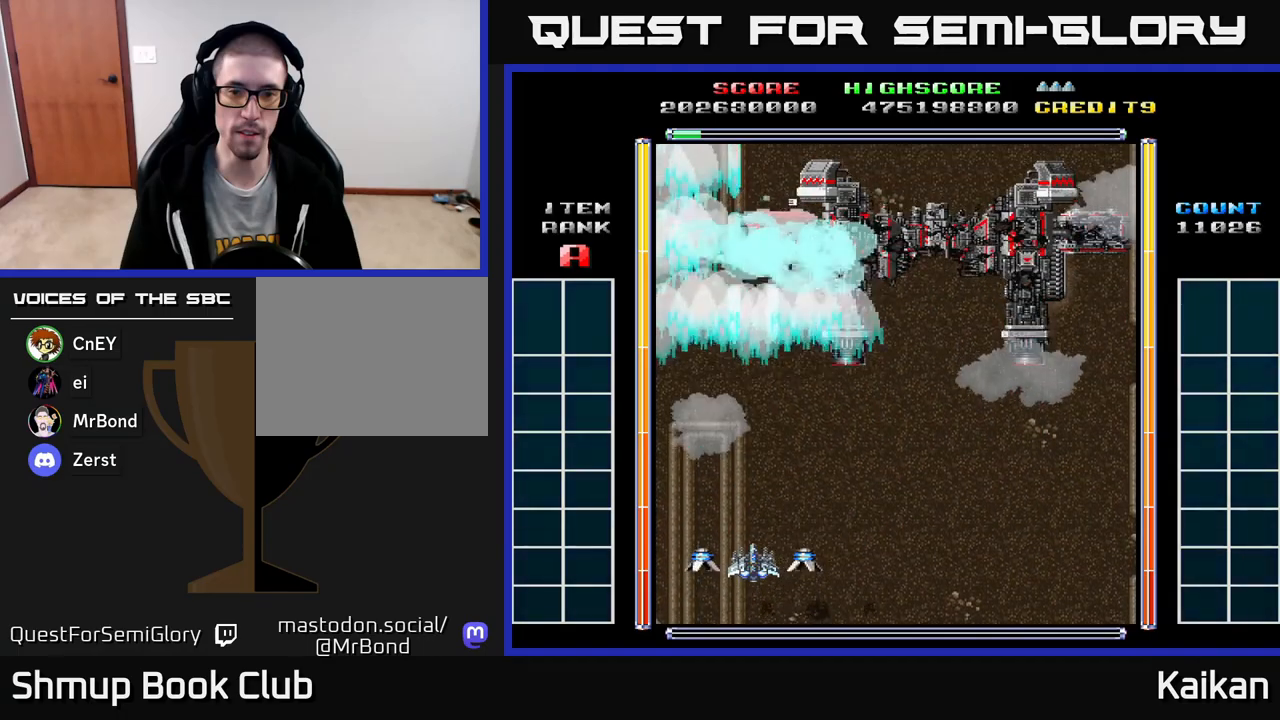
{"buttons": [], "left_stick": "center", "events": []}
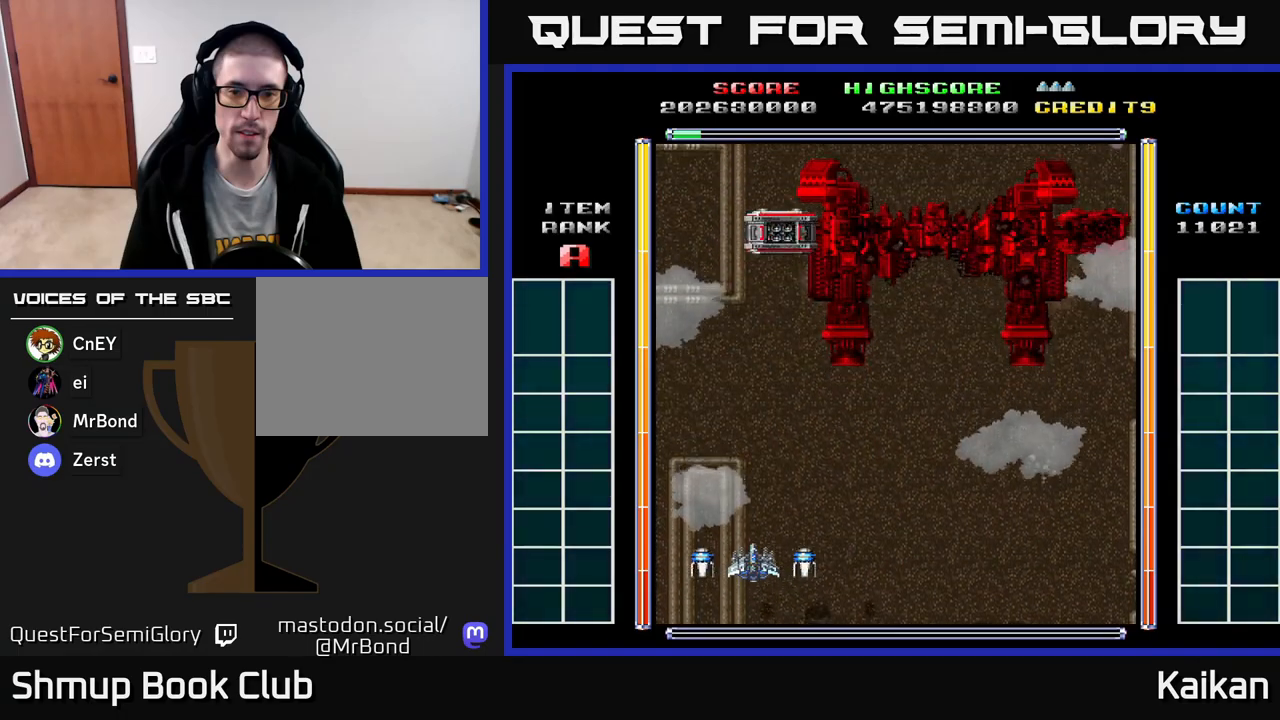
{"buttons": [], "left_stick": "center", "events": [[150, "DPAD_DOWN", "down"], [367, "DPAD_DOWN", "up"]]}
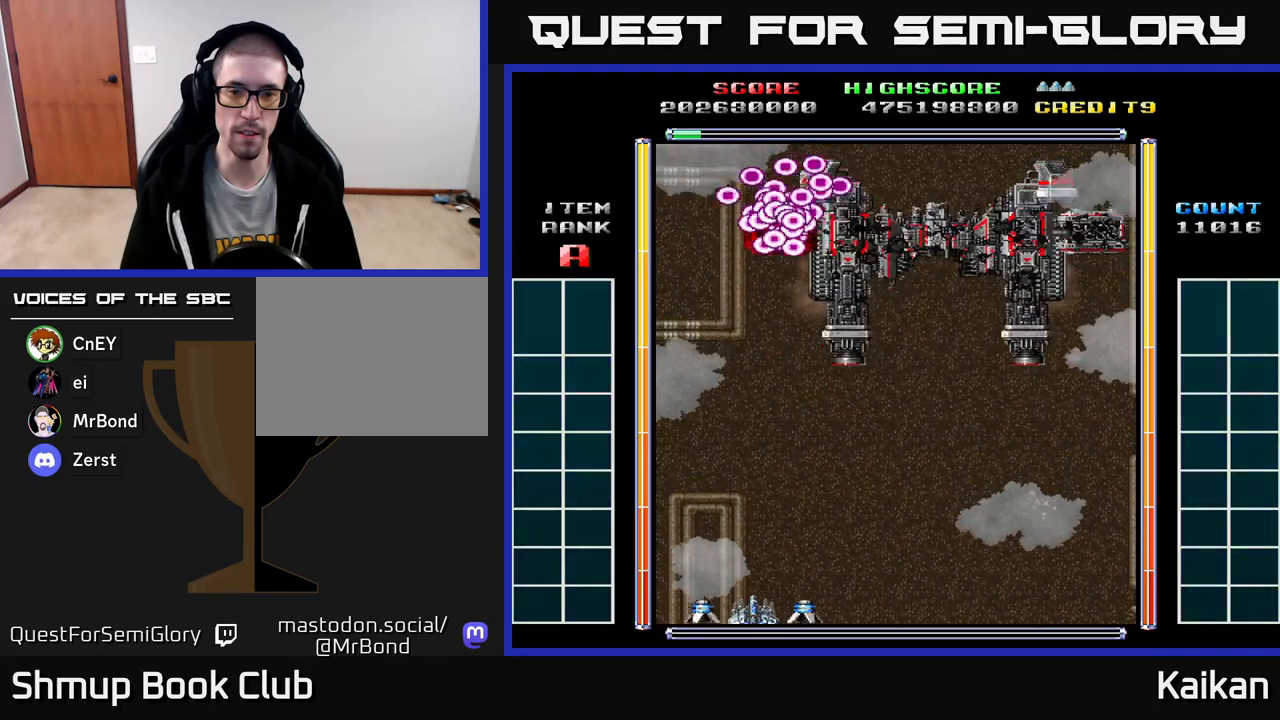
{"buttons": ["A", "X"], "left_stick": "center", "events": [[300, "X", "down"], [317, "A", "down"]]}
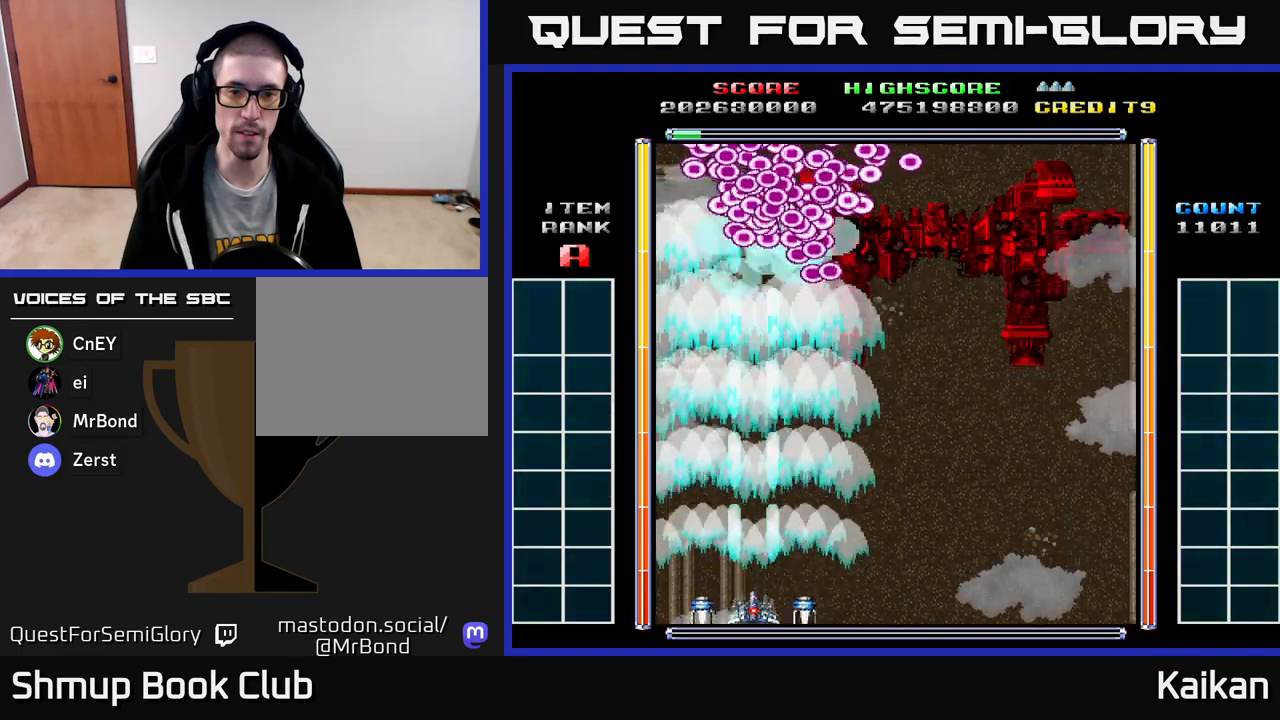
{"buttons": ["DPAD_UP"], "left_stick": "center", "events": [[50, "DPAD_UP", "down"], [200, "A", "up"], [200, "X", "up"]]}
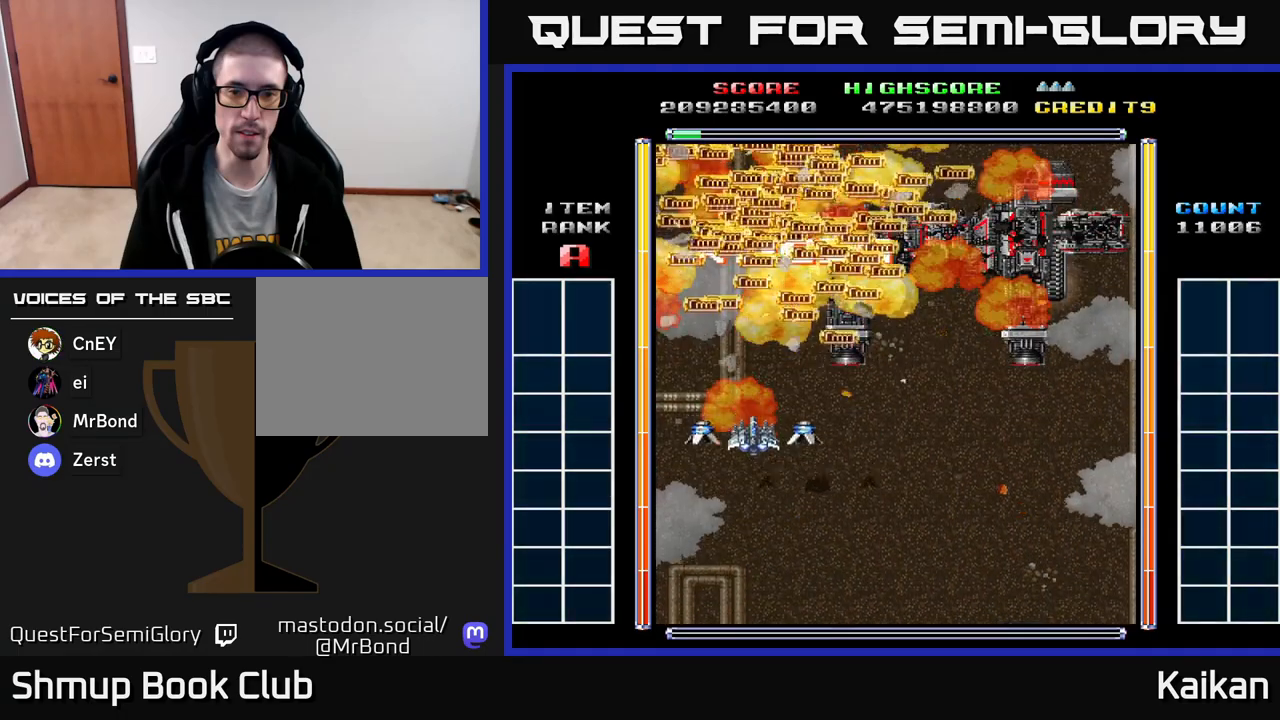
{"buttons": ["A", "DPAD_DOWN"], "left_stick": "center", "events": [[200, "DPAD_UP", "up"], [217, "DPAD_RIGHT", "down"], [250, "A", "down"], [250, "DPAD_DOWN", "down"], [450, "DPAD_RIGHT", "up"]]}
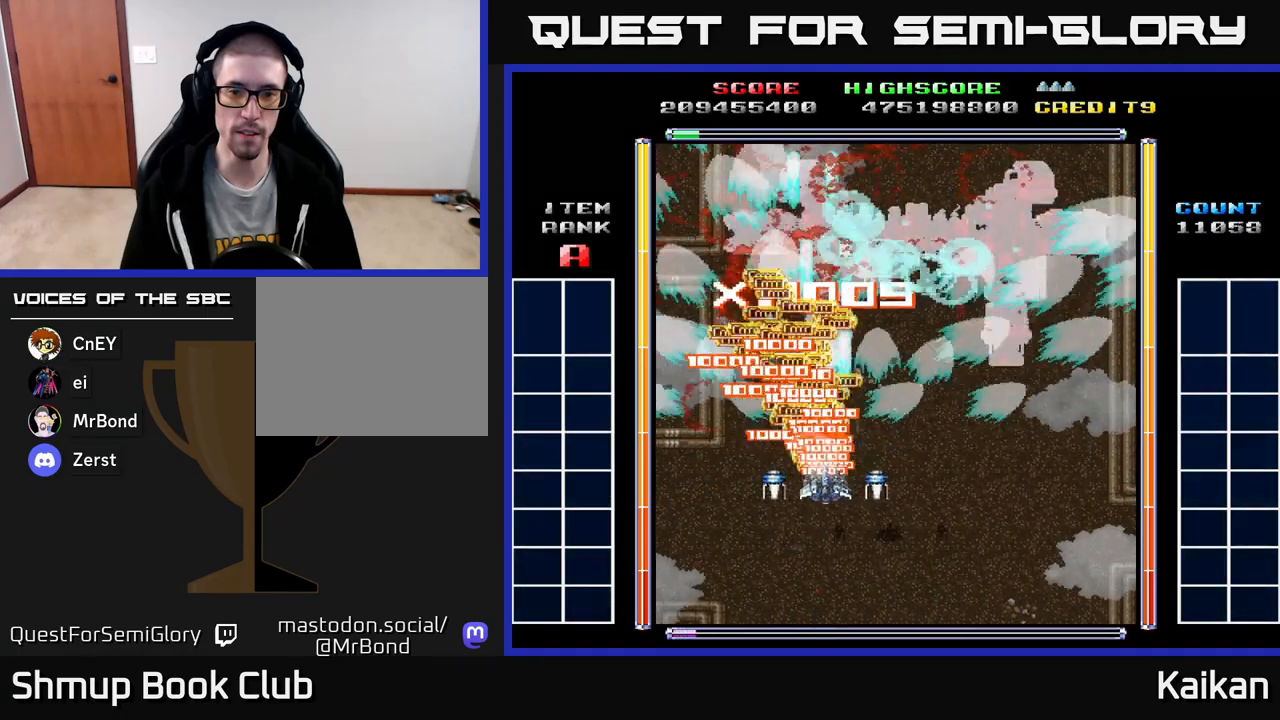
{"buttons": ["A", "X"], "left_stick": "center", "events": [[67, "A", "up"], [133, "DPAD_RIGHT", "down"], [300, "DPAD_RIGHT", "up"], [450, "DPAD_DOWN", "up"], [450, "DPAD_RIGHT", "down"], [483, "A", "down"], [500, "DPAD_RIGHT", "up"], [500, "X", "down"]]}
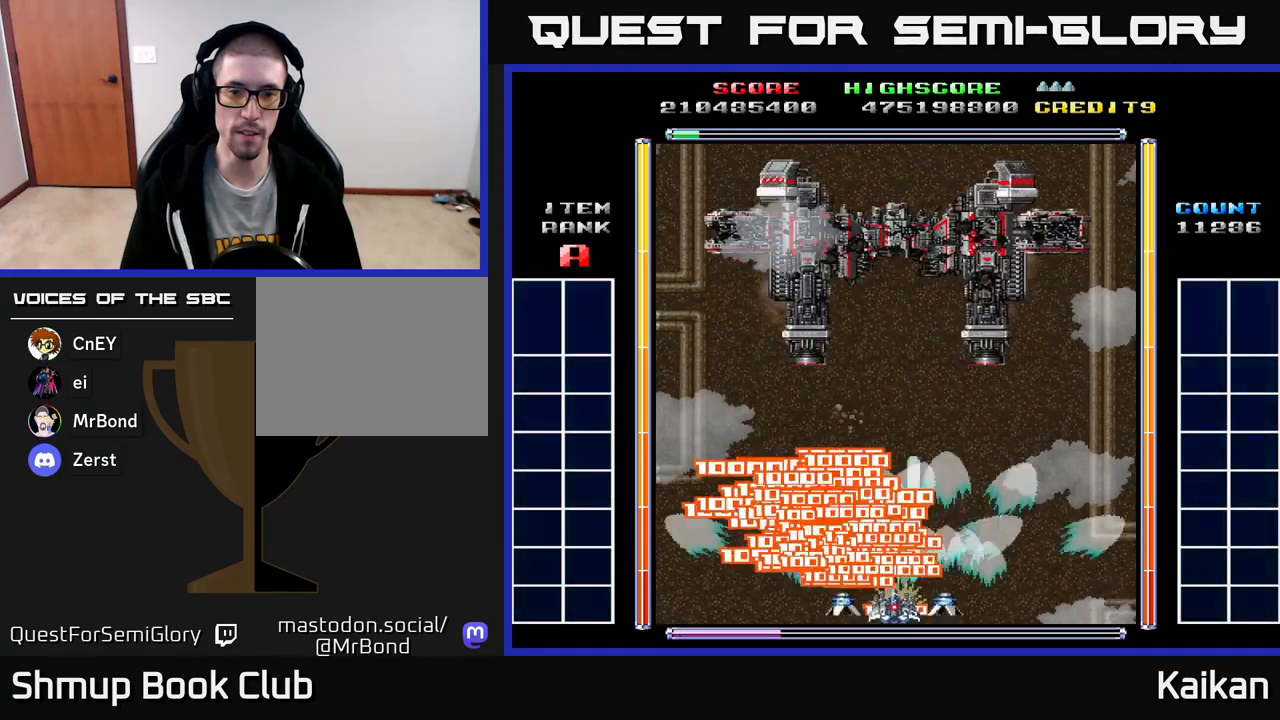
{"buttons": [], "left_stick": "center", "events": [[50, "DPAD_UP", "down"], [317, "DPAD_UP", "up"], [333, "DPAD_RIGHT", "down"], [400, "DPAD_RIGHT", "up"], [400, "X", "up"], [417, "A", "up"]]}